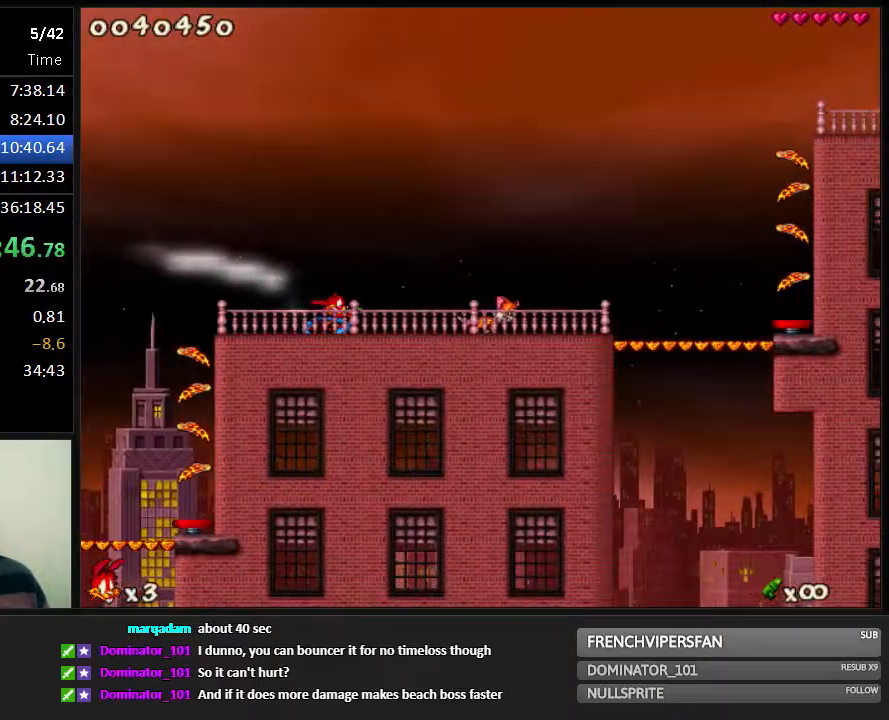
Gameplay with keyboard; each line is a JSON object with the keys held at the frame after it. "events" lists presses ("down") and releases ("up") of "1", "2", "3", "4", "5", "6", "7", "8", "9", "down", "jump", "left", "right", "shoot" and "up" between this image and that frame as [ms after this image, input, new state], when the widget could be followed in between. No other keys are recorded. Mouse input is not recorded. Key names are as the overlay labels them; some are game actions (e.g. jump) rather than physical keys. Not read: run.
{"keys": ["jump", "right"], "events": [[67, "jump", "down"]]}
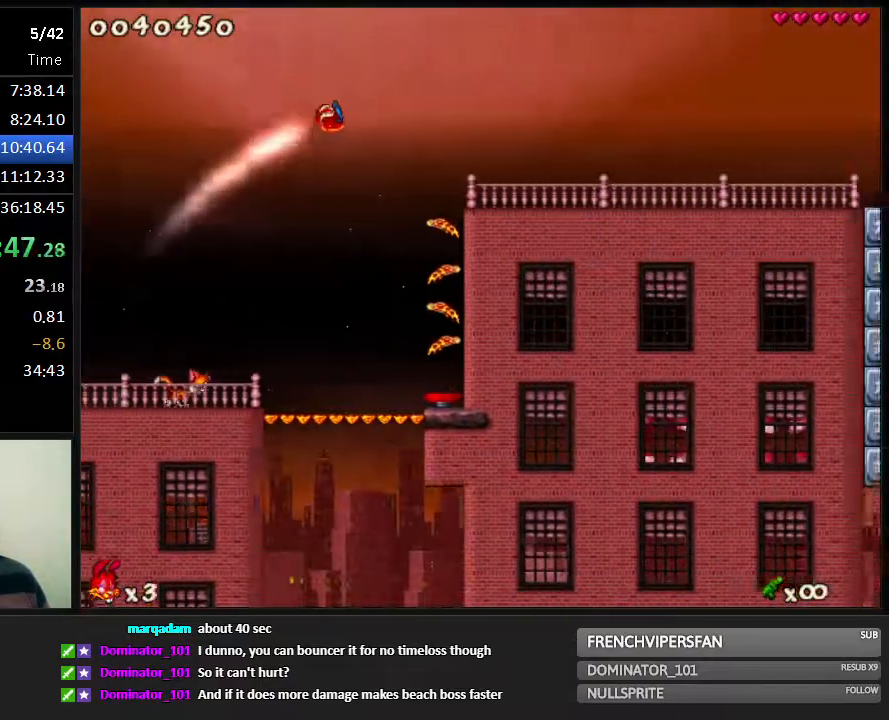
{"keys": ["right"], "events": [[83, "jump", "up"]]}
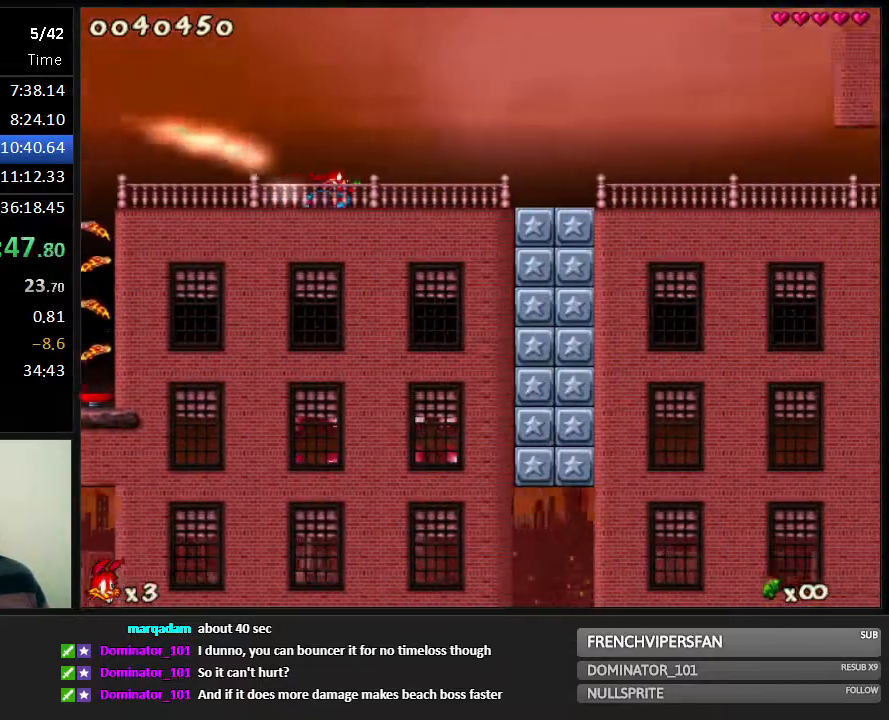
{"keys": ["right"], "events": []}
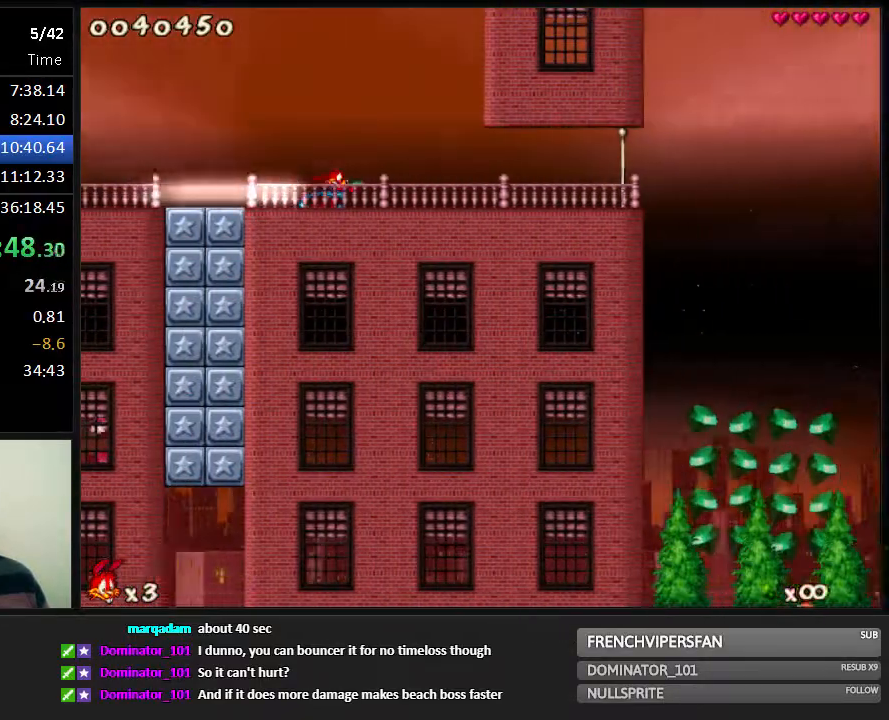
{"keys": ["right"], "events": []}
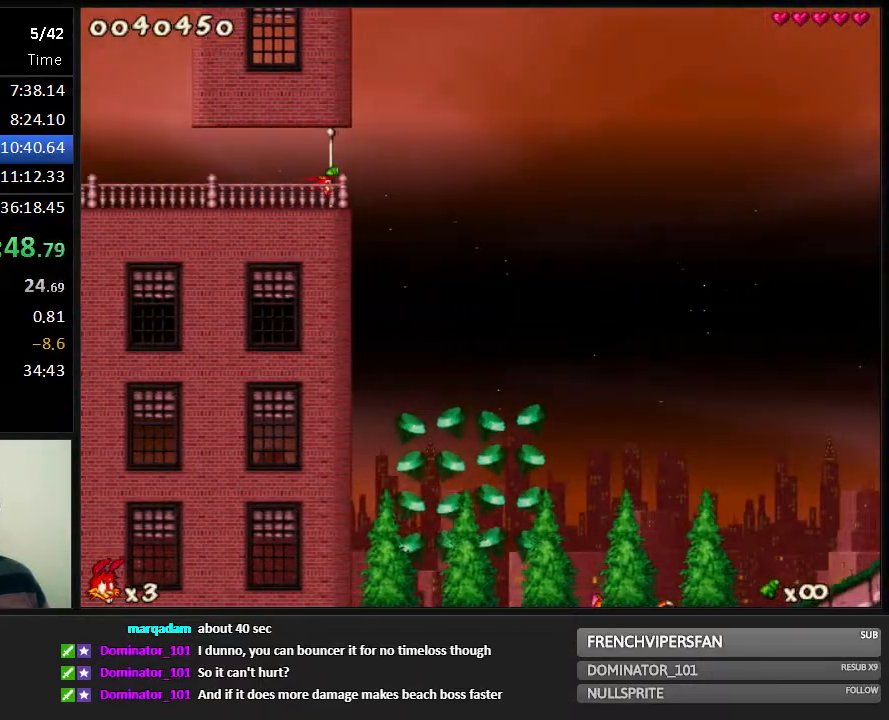
{"keys": ["right"], "events": []}
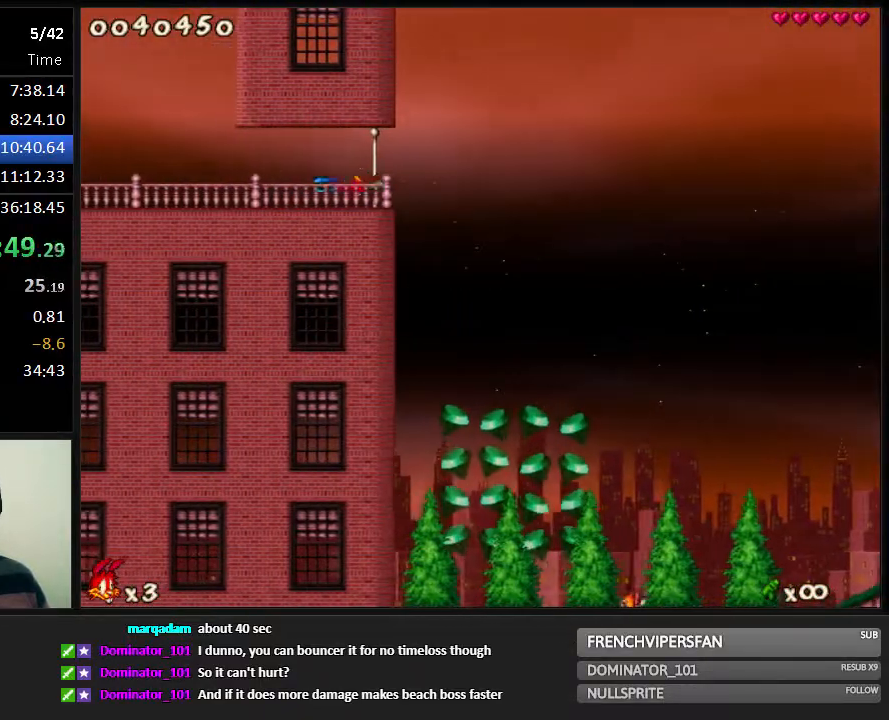
{"keys": ["right"], "events": []}
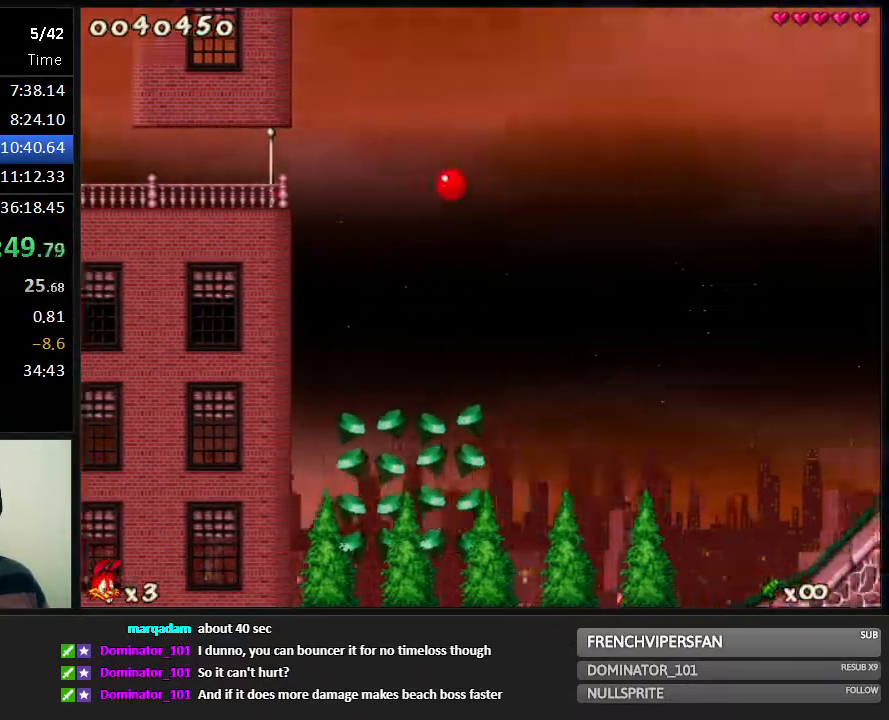
{"keys": ["right"], "events": []}
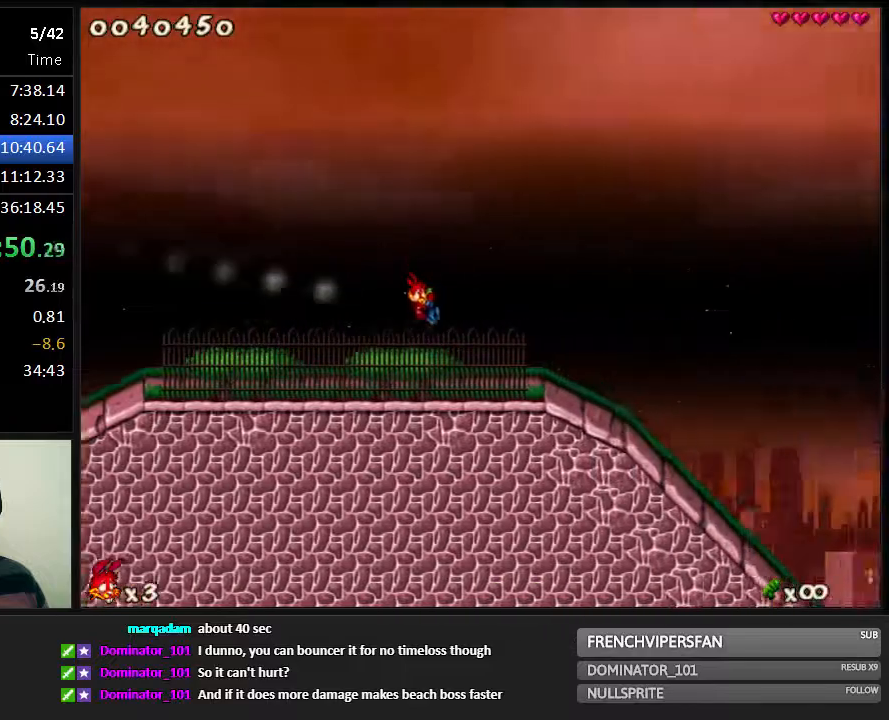
{"keys": ["right"], "events": []}
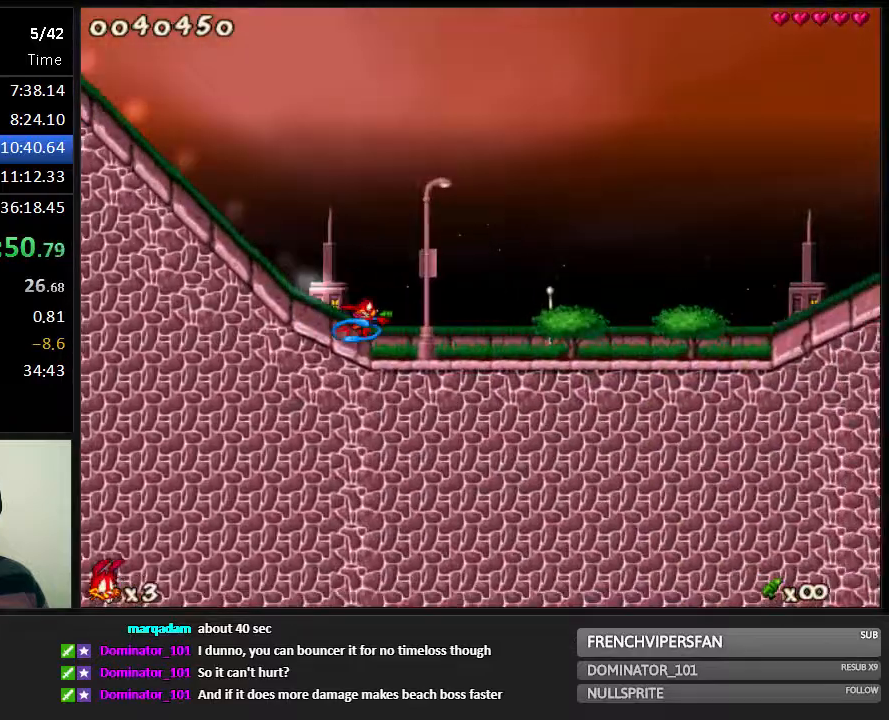
{"keys": ["right"], "events": []}
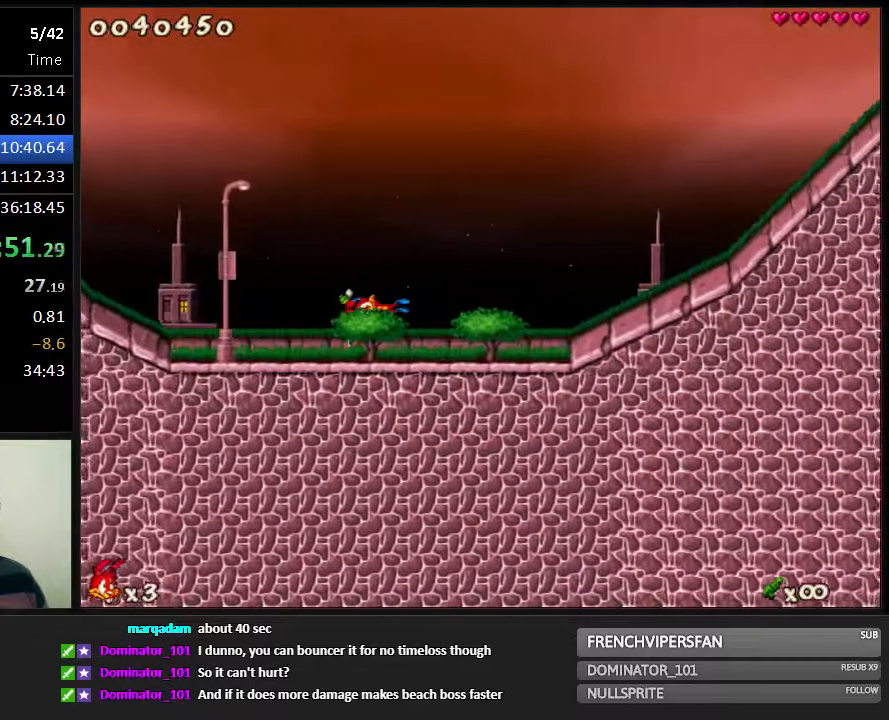
{"keys": ["right"], "events": []}
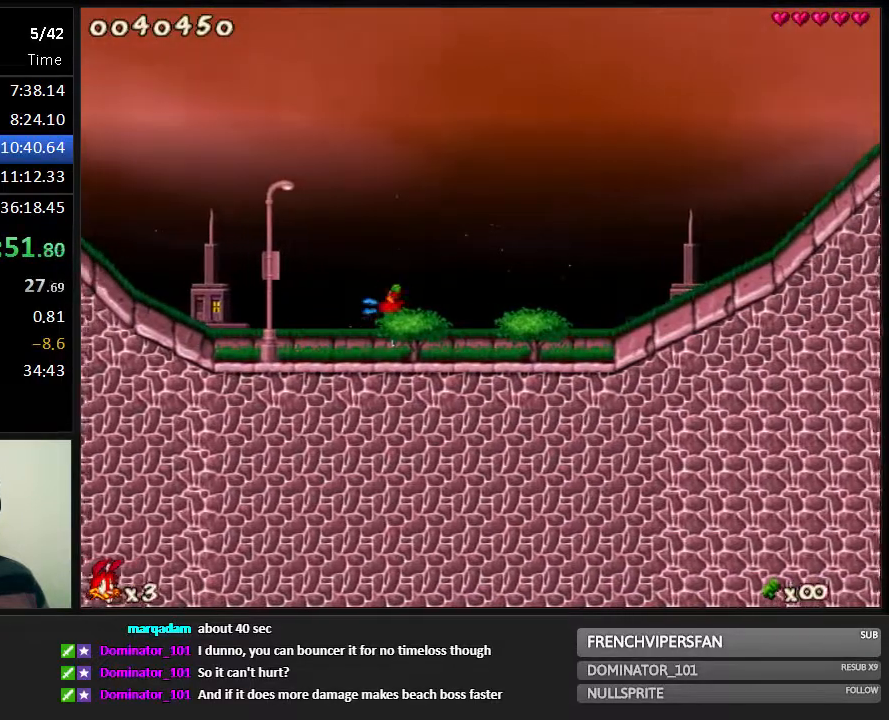
{"keys": ["right"], "events": []}
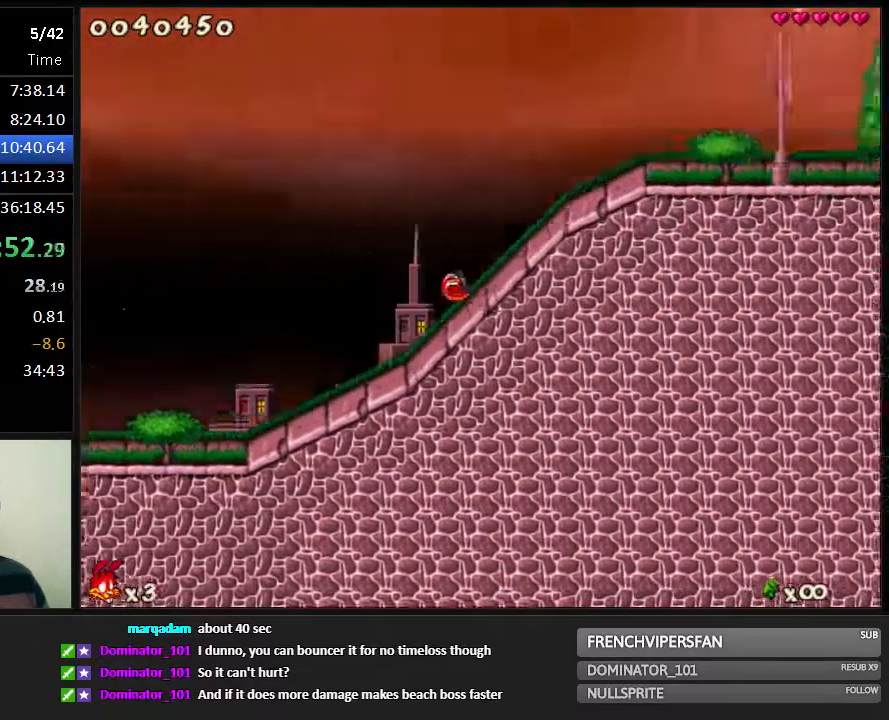
{"keys": ["right", "shoot"], "events": [[150, "shoot", "down"], [200, "shoot", "up"], [400, "shoot", "down"], [433, "shoot", "up"], [500, "shoot", "down"]]}
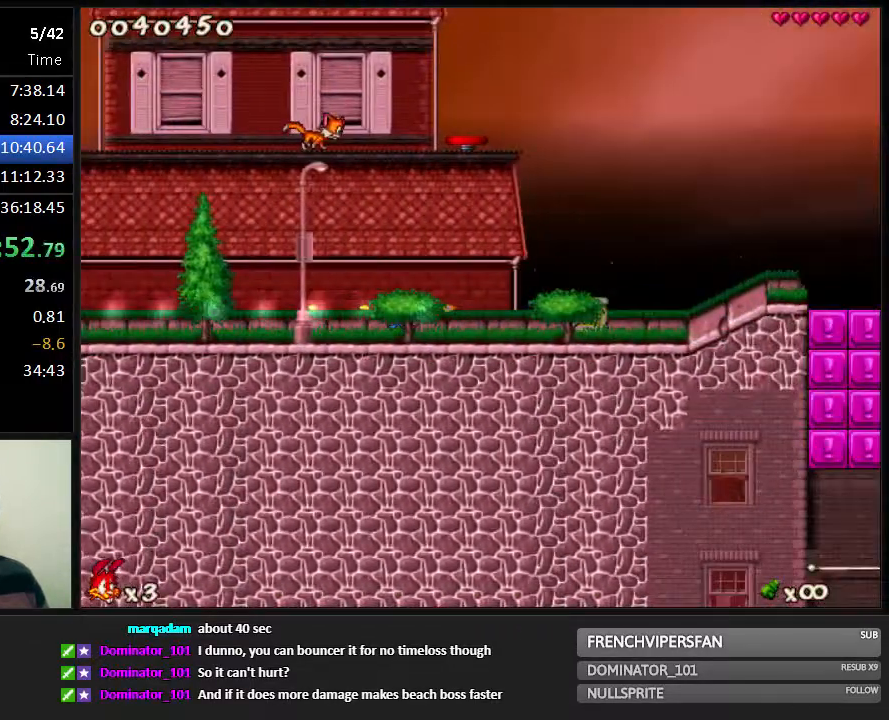
{"keys": [], "events": [[33, "shoot", "up"], [100, "shoot", "down"], [150, "shoot", "up"], [217, "shoot", "down"], [250, "shoot", "up"], [383, "right", "up"]]}
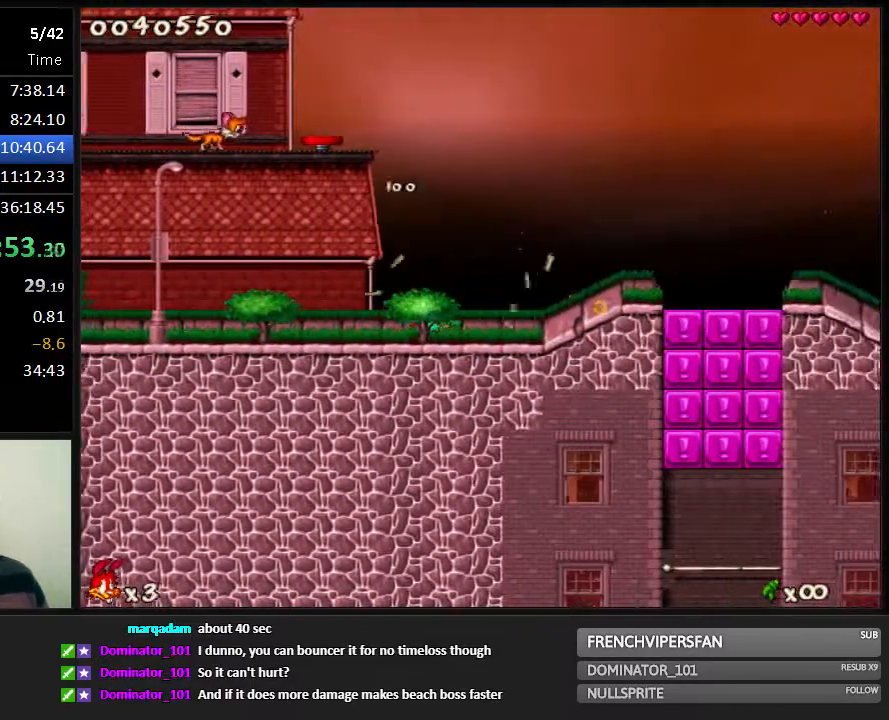
{"keys": ["left"], "events": [[17, "right", "down"], [117, "right", "up"], [367, "left", "down"]]}
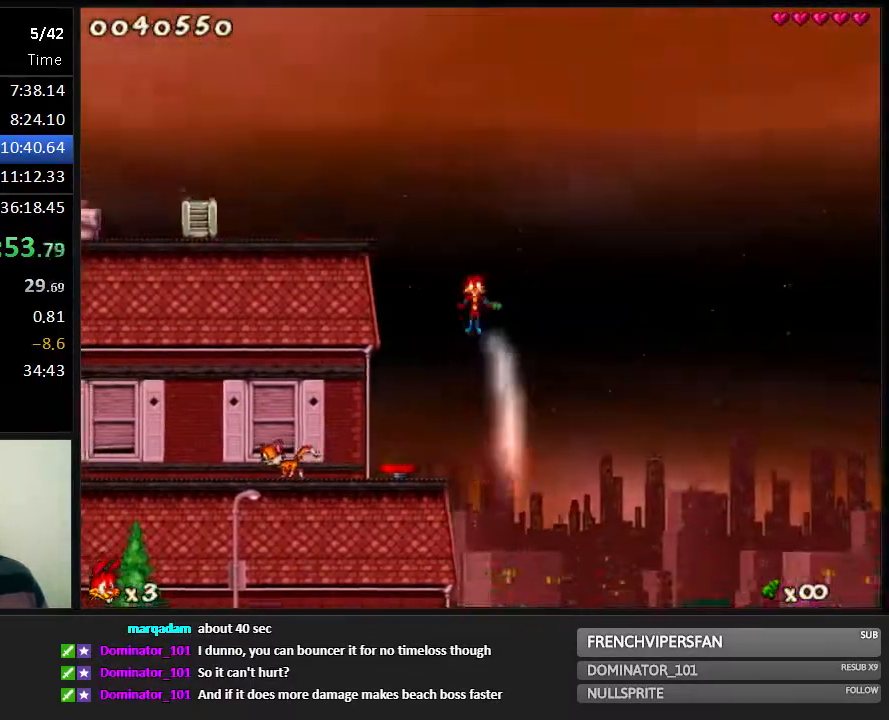
{"keys": ["left"], "events": [[333, "left", "up"], [367, "left", "down"], [400, "down", "down"], [483, "down", "up"]]}
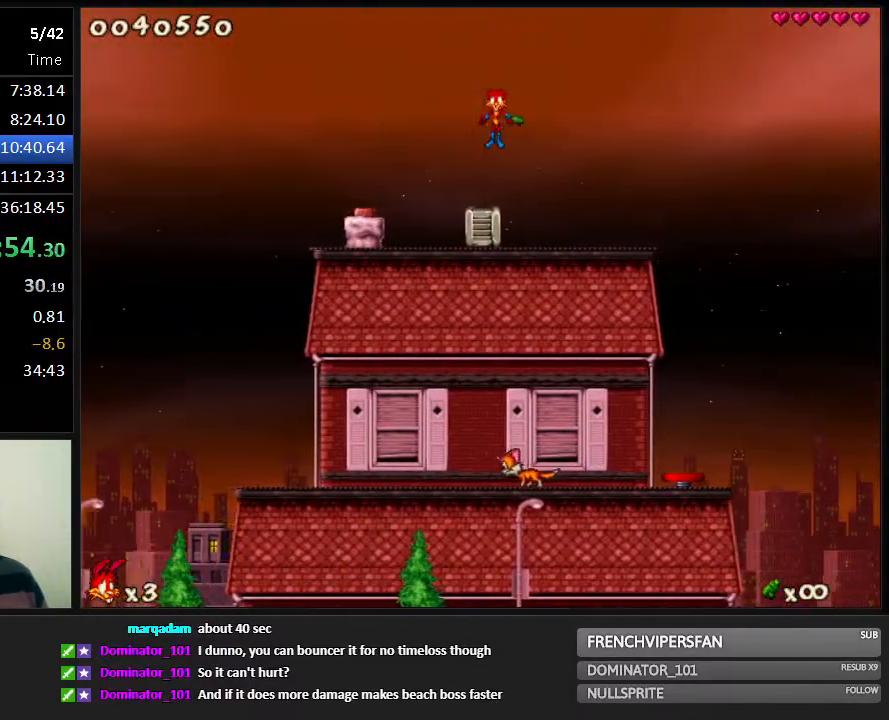
{"keys": ["jump"], "events": [[250, "left", "up"], [350, "jump", "down"]]}
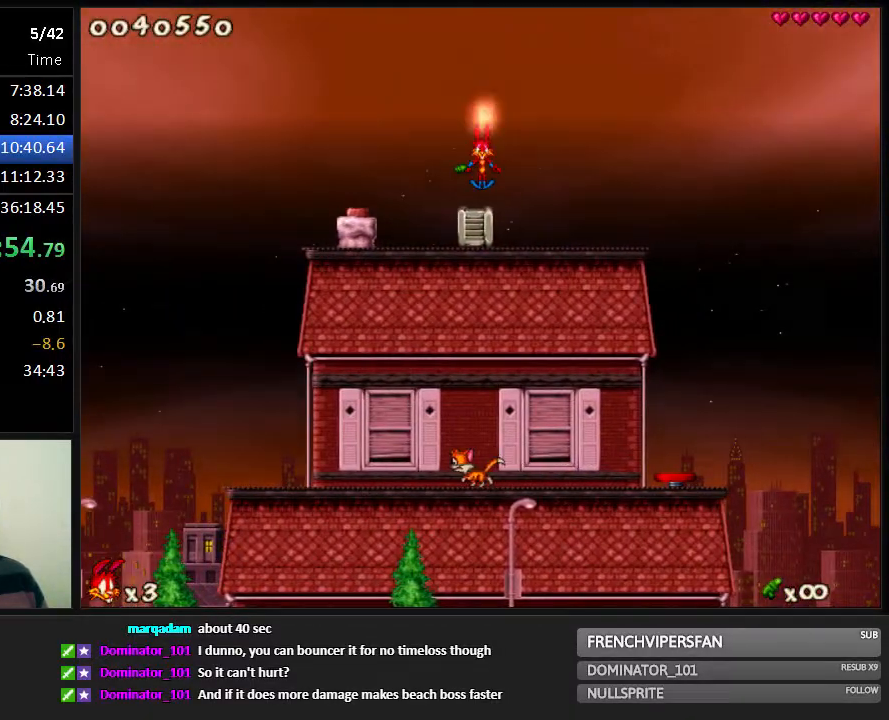
{"keys": ["right"], "events": [[17, "right", "down"], [317, "jump", "up"]]}
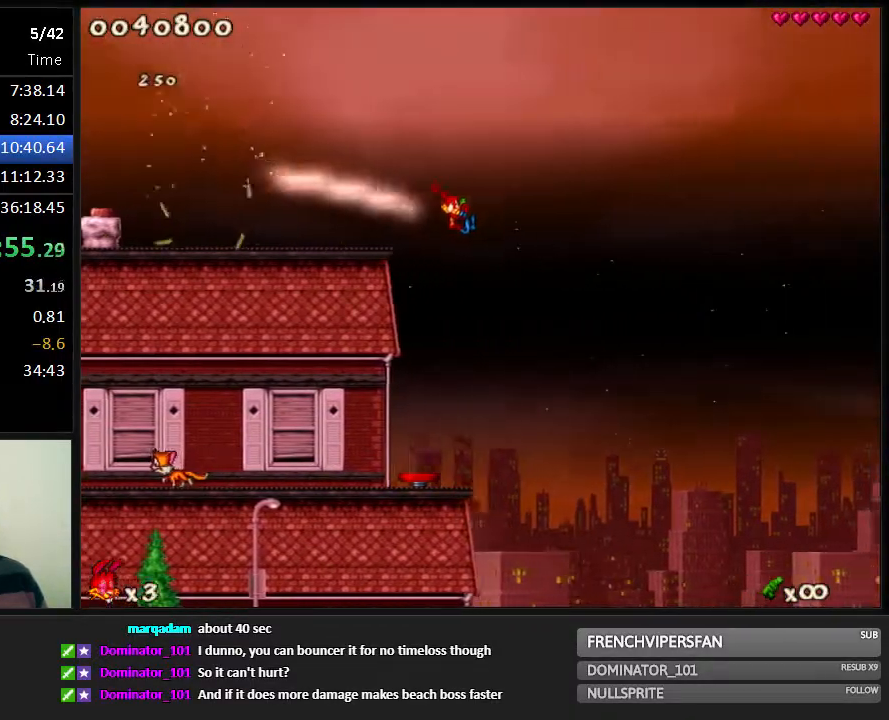
{"keys": ["right"], "events": [[133, "right", "up"], [500, "right", "down"]]}
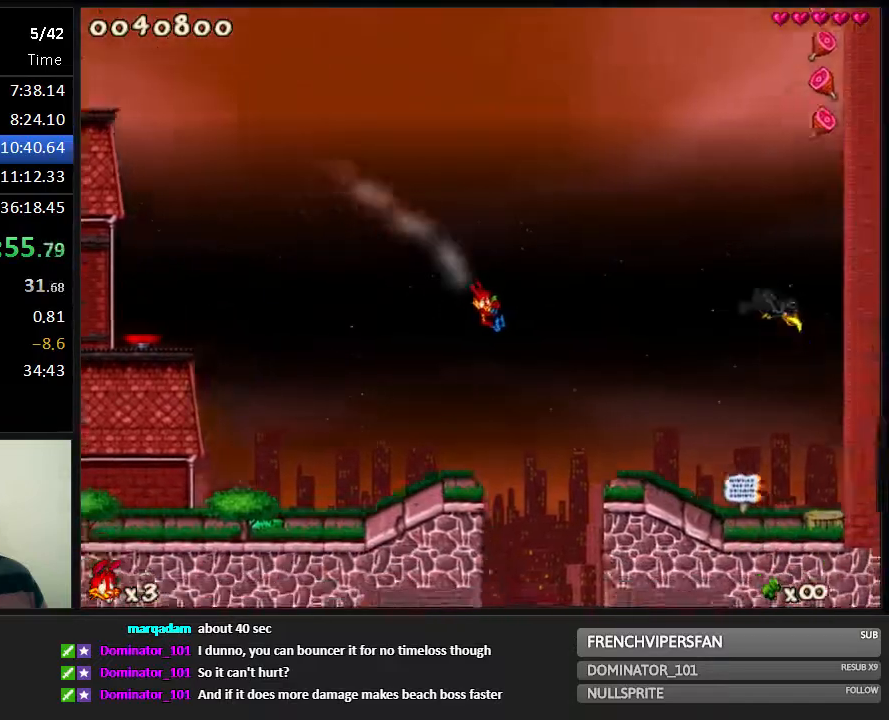
{"keys": ["left"], "events": [[100, "right", "up"], [200, "left", "down"]]}
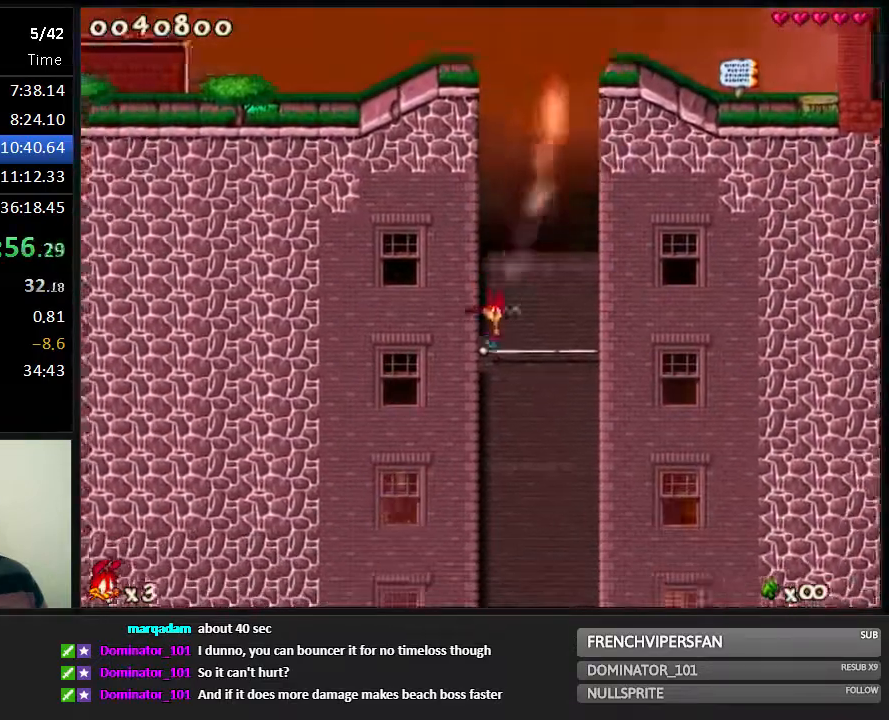
{"keys": ["left"], "events": []}
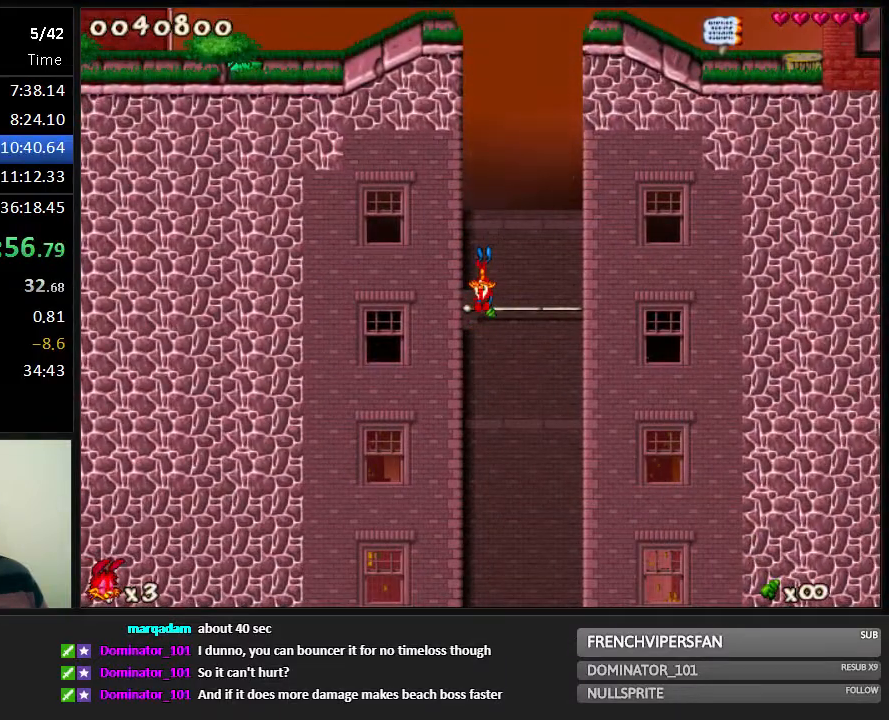
{"keys": ["left"], "events": [[250, "jump", "down"], [450, "jump", "up"]]}
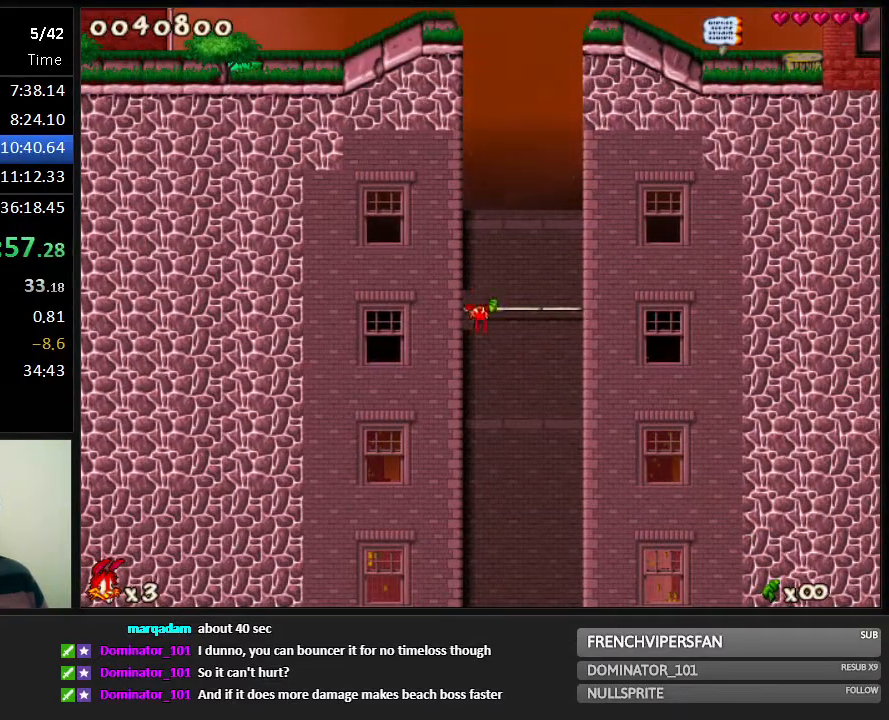
{"keys": ["left"], "events": []}
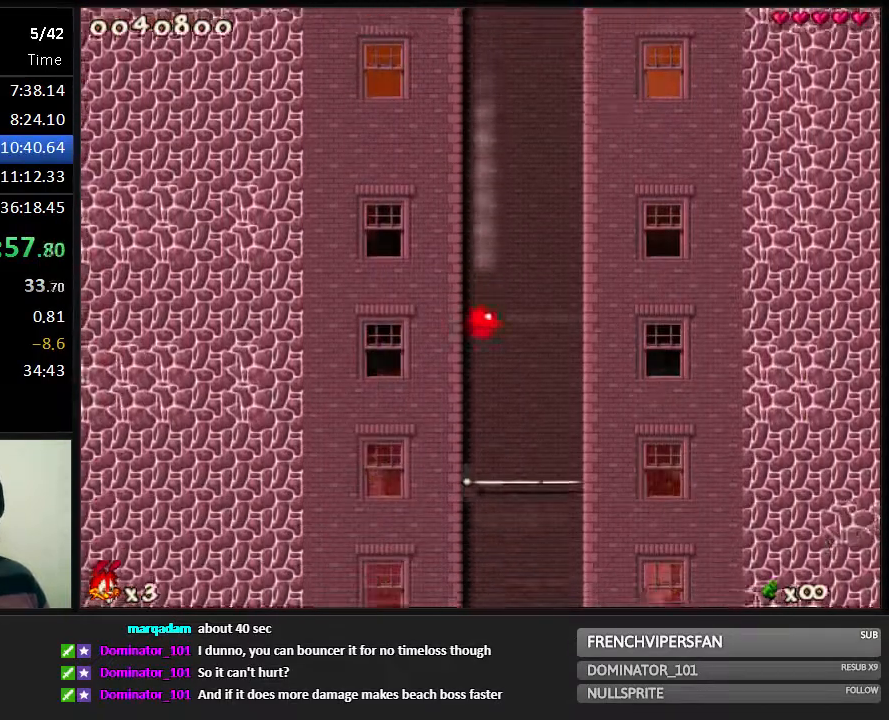
{"keys": ["left"], "events": []}
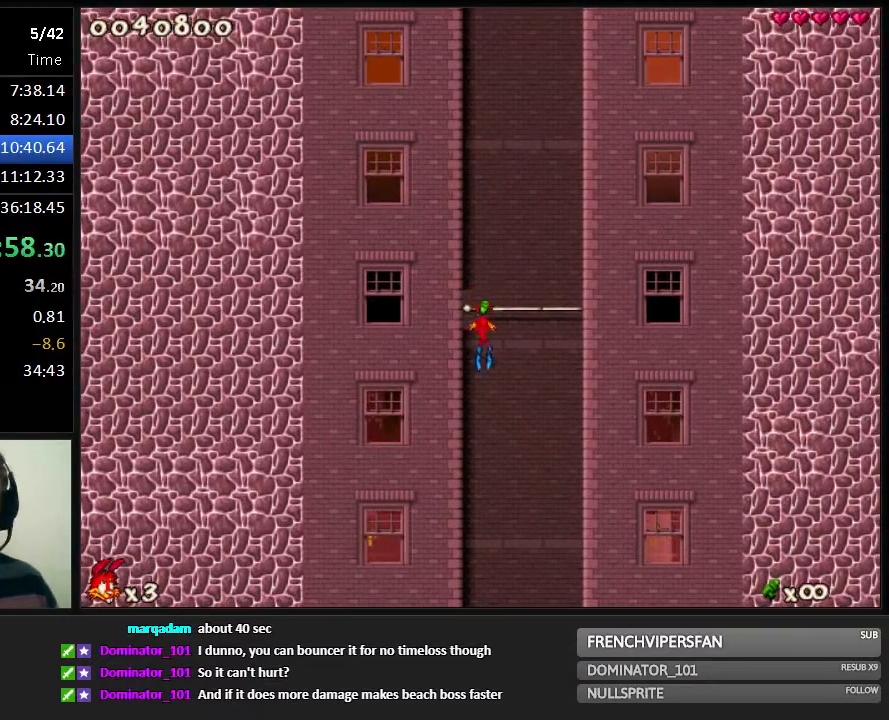
{"keys": ["left"], "events": []}
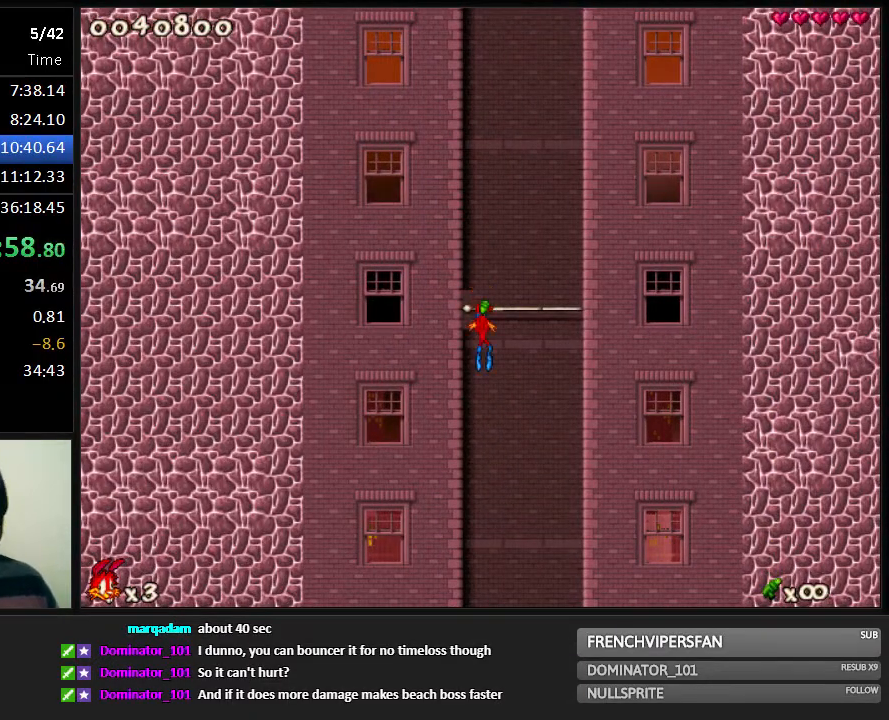
{"keys": ["left"], "events": []}
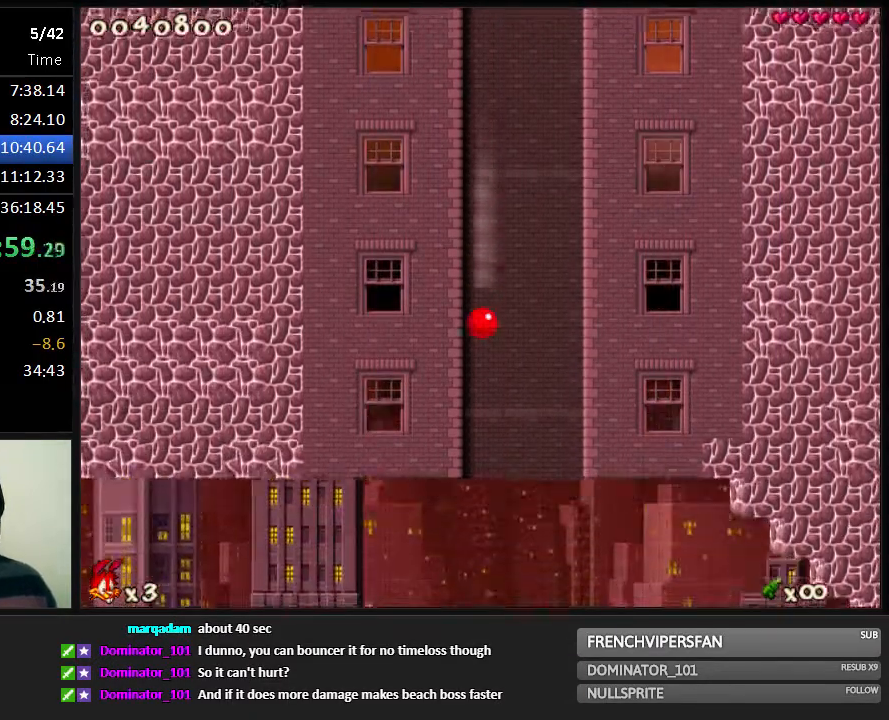
{"keys": ["jump", "left"], "events": [[500, "jump", "down"]]}
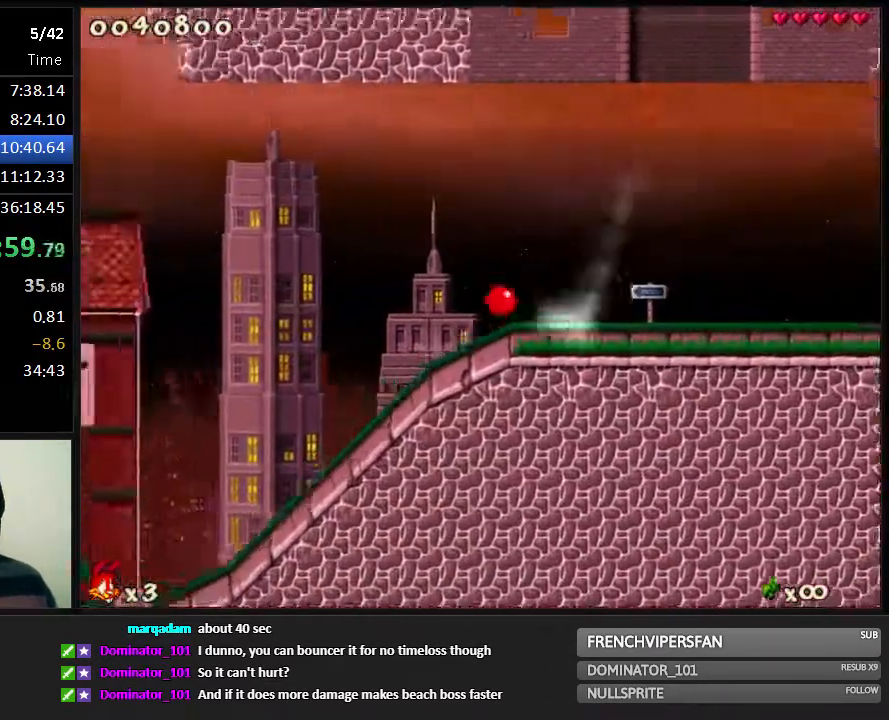
{"keys": ["left"], "events": [[267, "jump", "up"]]}
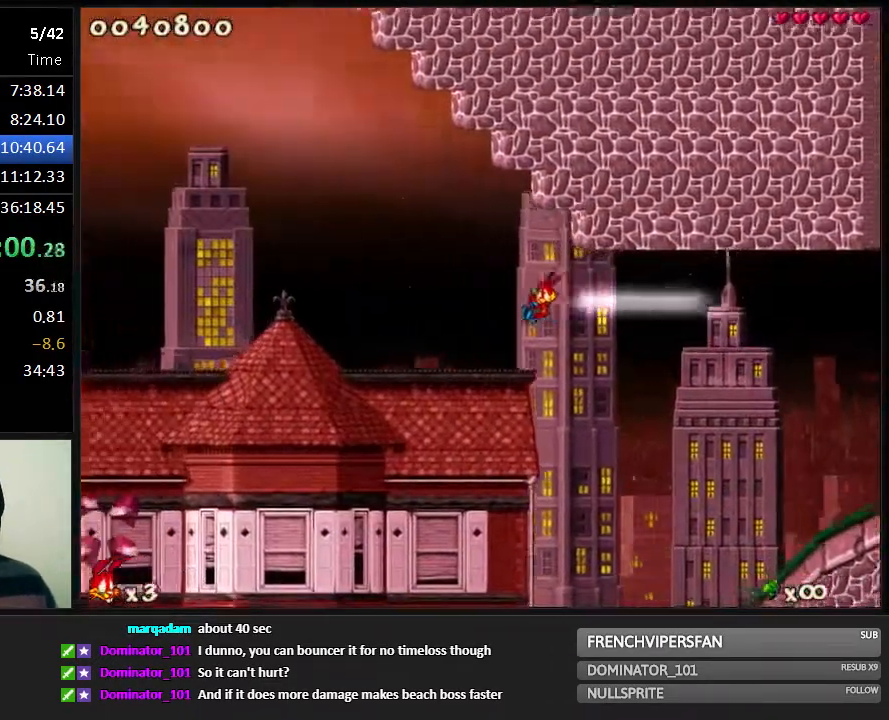
{"keys": ["jump", "left"], "events": [[167, "jump", "down"]]}
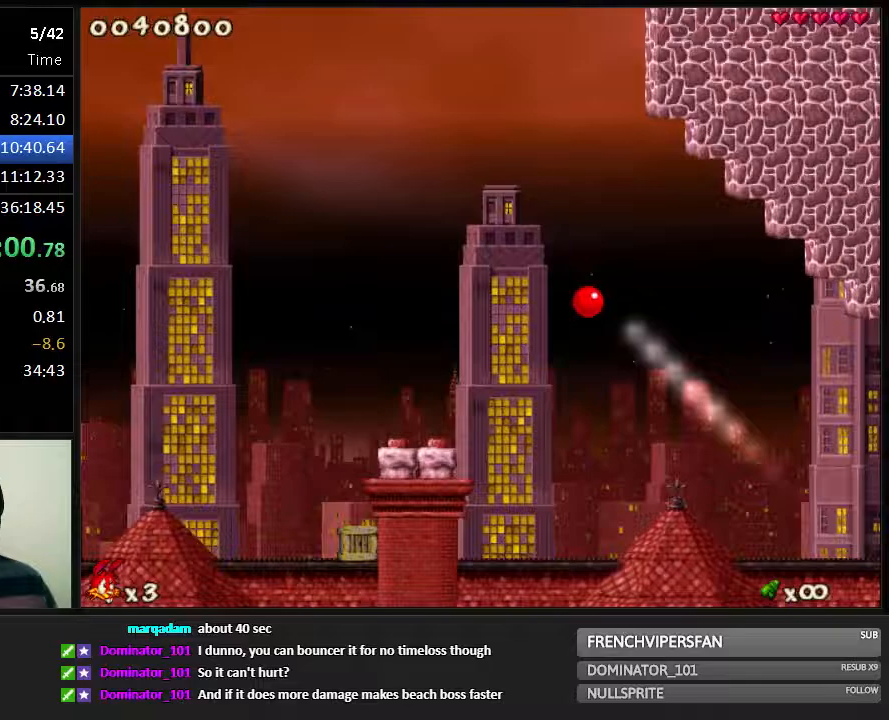
{"keys": ["left"], "events": [[17, "jump", "up"]]}
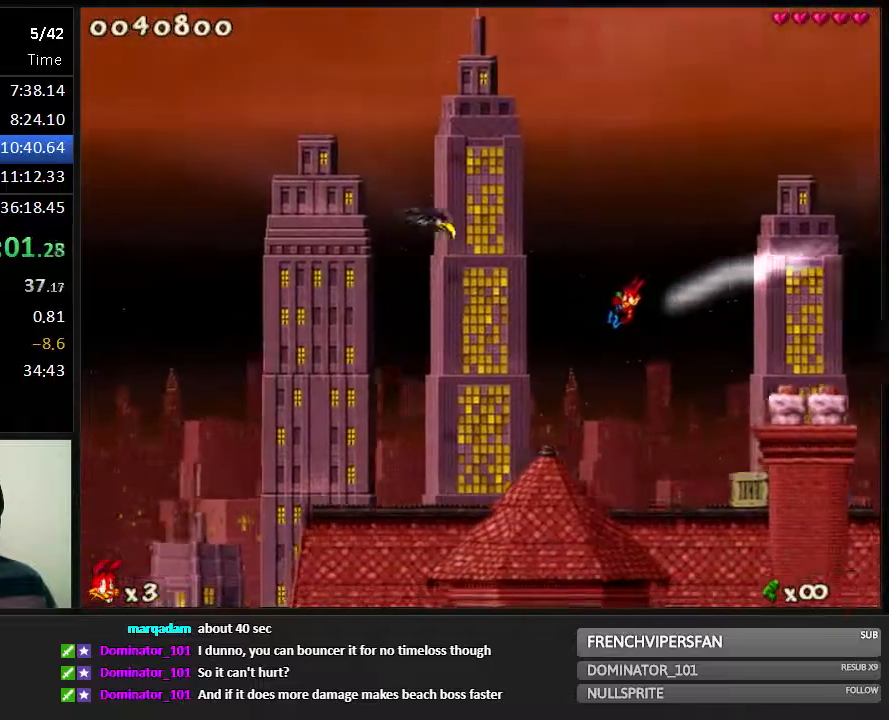
{"keys": ["left"], "events": []}
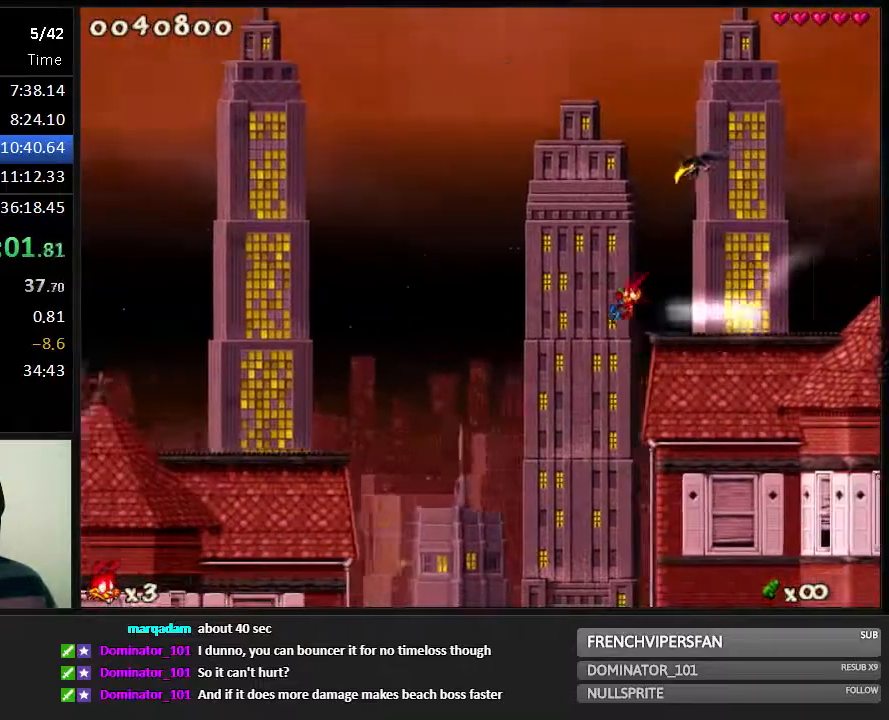
{"keys": ["jump", "left"], "events": [[267, "jump", "down"]]}